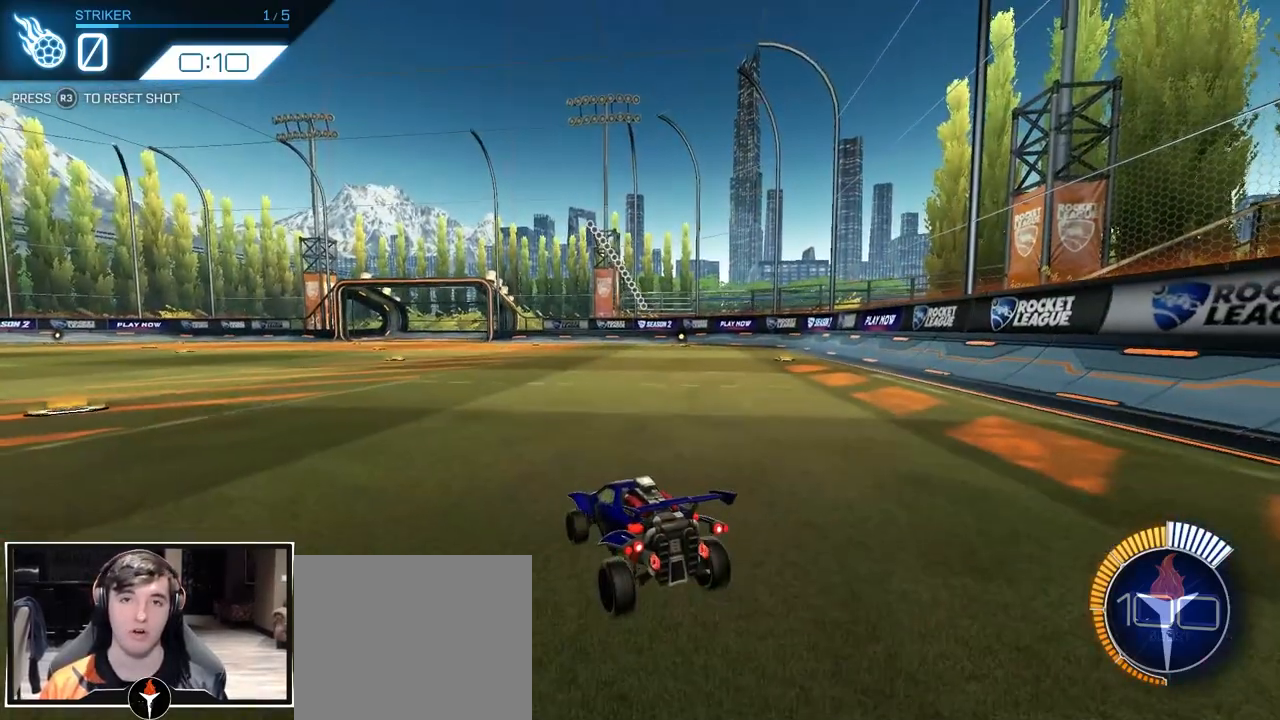
Gameplay with a controller (PlayStation layout); each line is a JSON object with the inputs held at the frame after it. "events" lists button and stick changes between this image and that frame as [ms after this image, input, new state], when the widget could be followed in between. Not read: R1.
{"buttons": ["CROSS"], "left_stick": "down", "right_stick": "center", "events": [[133, "CROSS", "down"], [150, "left_stick", "down"], [333, "CROSS", "up"], [433, "CROSS", "down"]]}
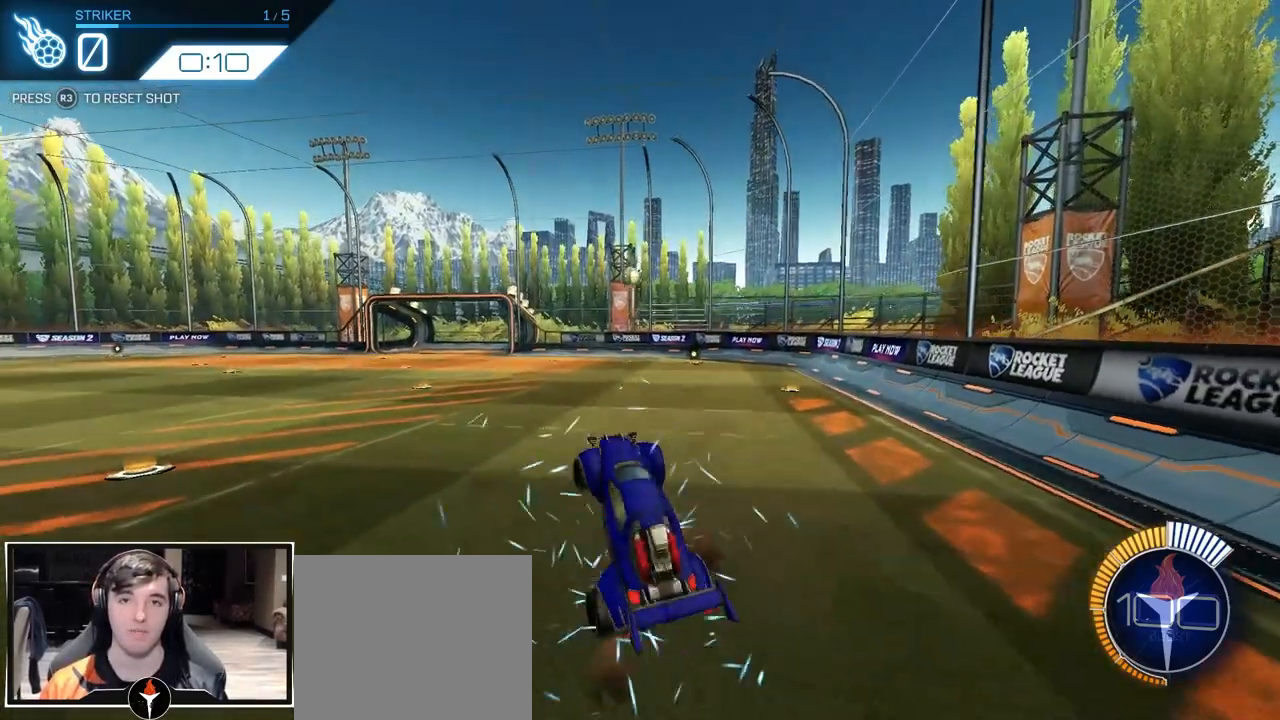
{"buttons": [], "left_stick": "center", "right_stick": "center", "events": [[100, "CROSS", "up"], [267, "left_stick", "center"], [350, "R3", "down"], [467, "R3", "up"]]}
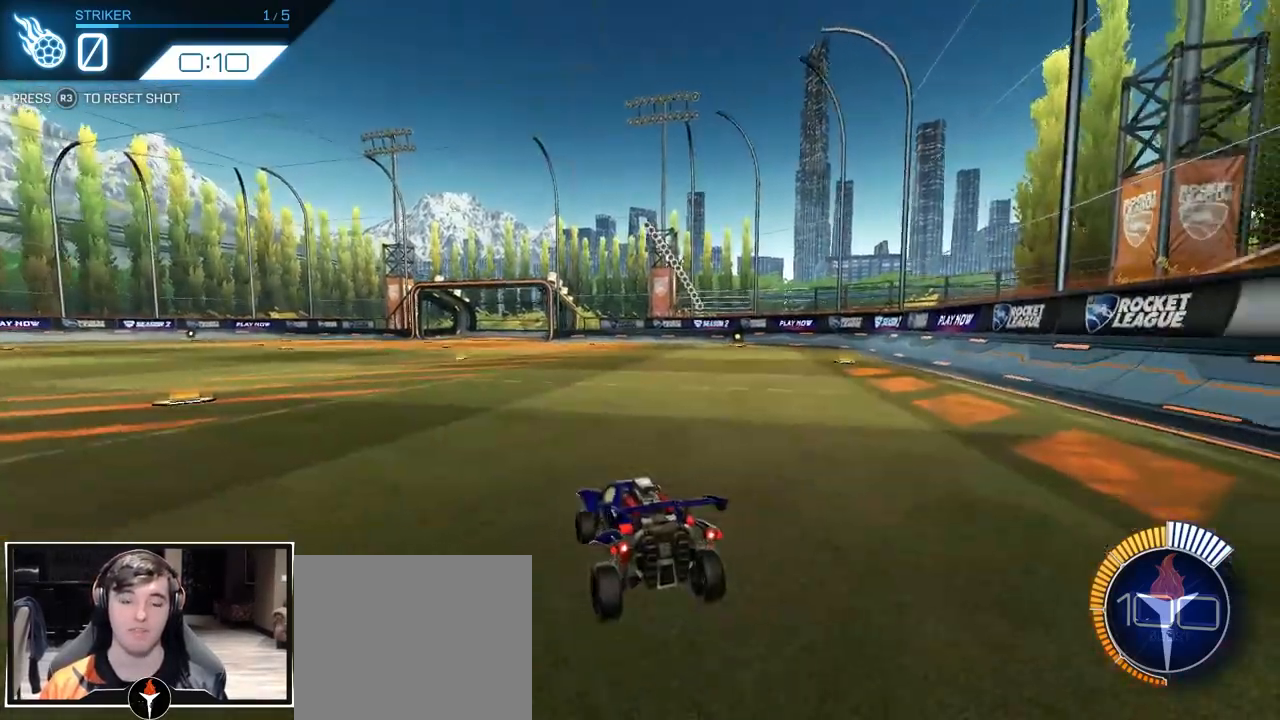
{"buttons": [], "left_stick": "center", "right_stick": "center", "events": [[150, "CROSS", "down"], [183, "left_stick", "down"], [383, "CROSS", "up"], [483, "left_stick", "center"]]}
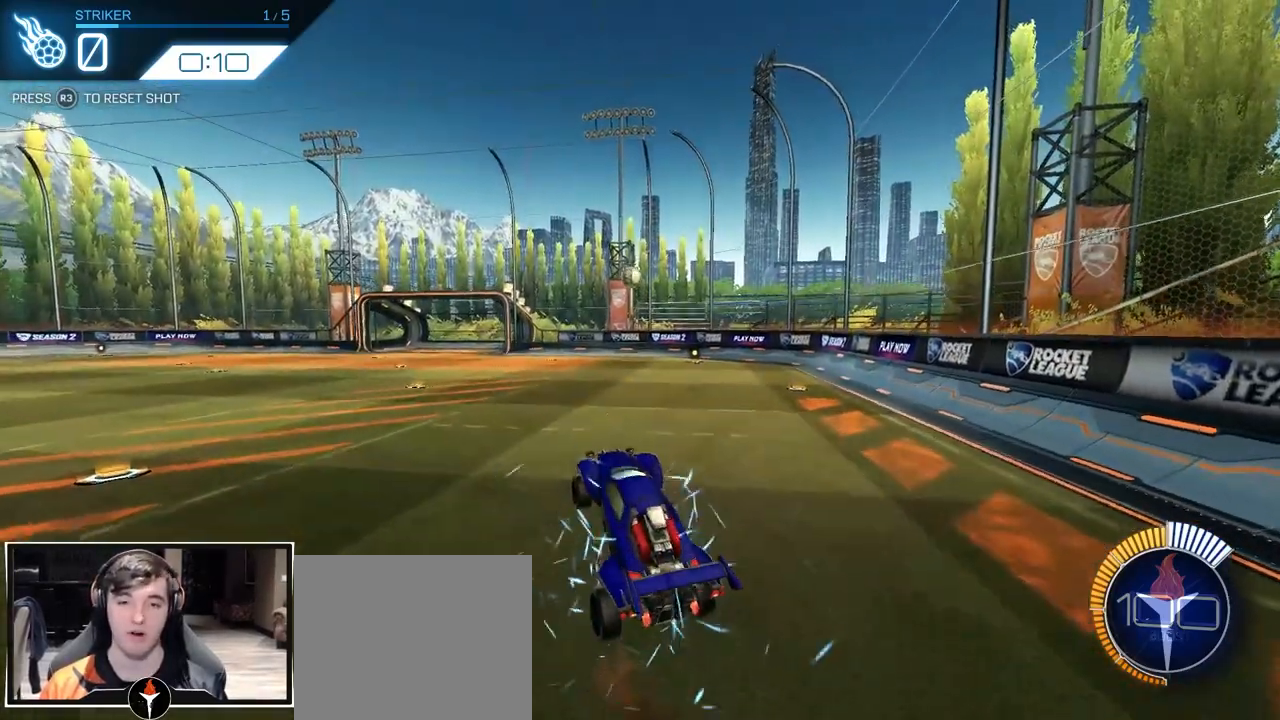
{"buttons": [], "left_stick": "center", "right_stick": "center", "events": [[50, "CROSS", "down"], [100, "left_stick", "down"], [267, "CROSS", "up"], [383, "left_stick", "center"]]}
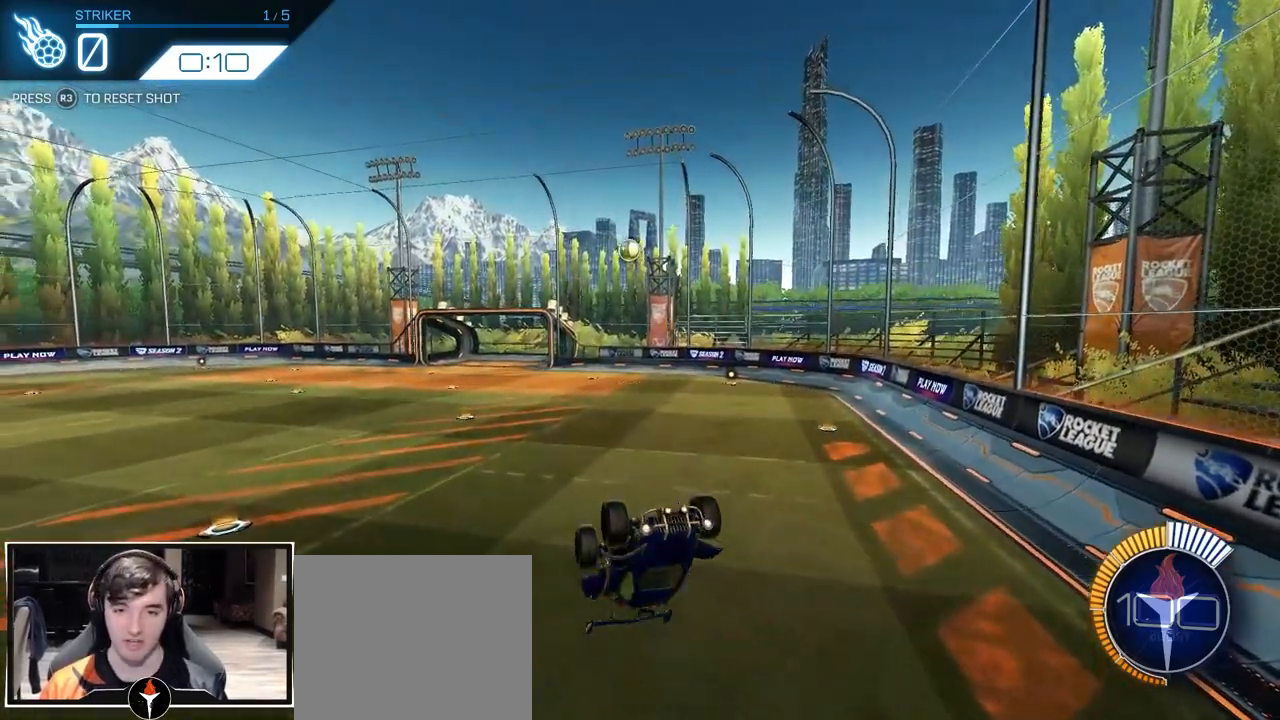
{"buttons": ["CROSS"], "left_stick": "down", "right_stick": "center", "events": [[17, "R3", "down"], [133, "R3", "up"], [333, "left_stick", "down"], [350, "CROSS", "down"]]}
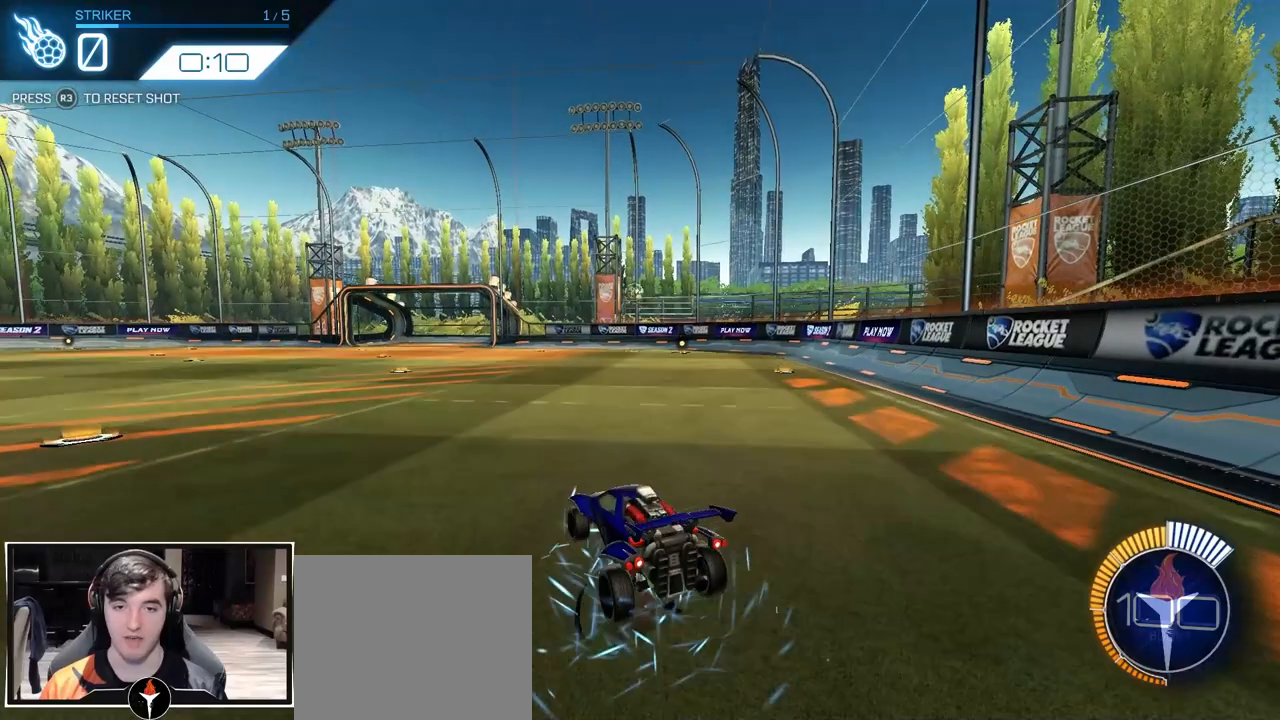
{"buttons": [], "left_stick": "center", "right_stick": "center", "events": [[67, "CROSS", "up"], [150, "CROSS", "down"], [300, "CROSS", "up"], [483, "left_stick", "center"]]}
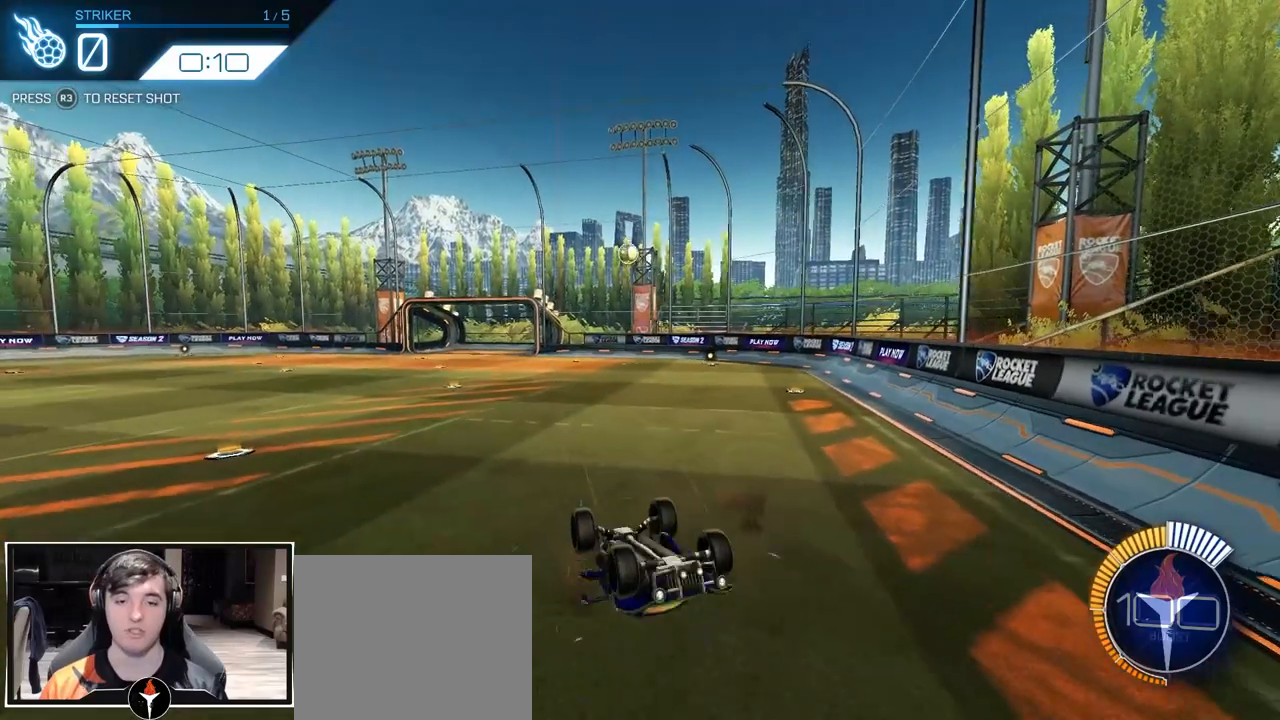
{"buttons": [], "left_stick": "center", "right_stick": "center", "events": [[117, "R3", "down"], [233, "R3", "up"]]}
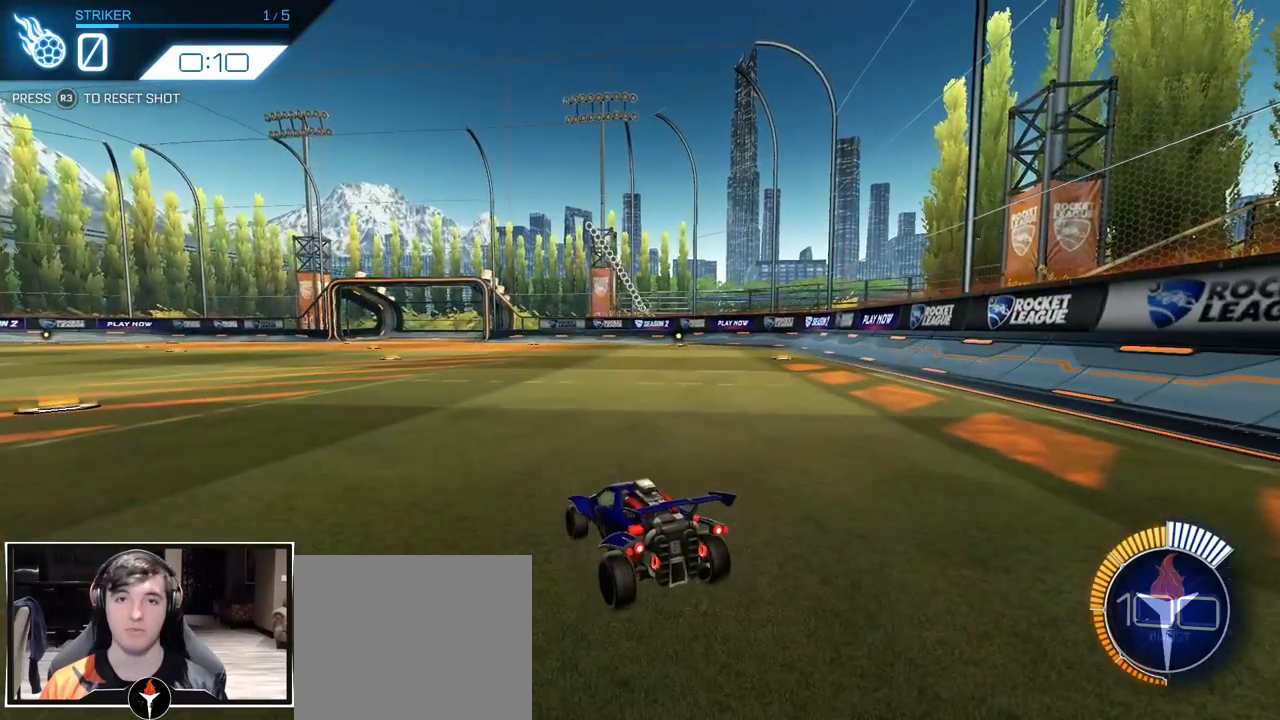
{"buttons": ["CROSS"], "left_stick": "center", "right_stick": "center", "events": [[400, "CROSS", "down"]]}
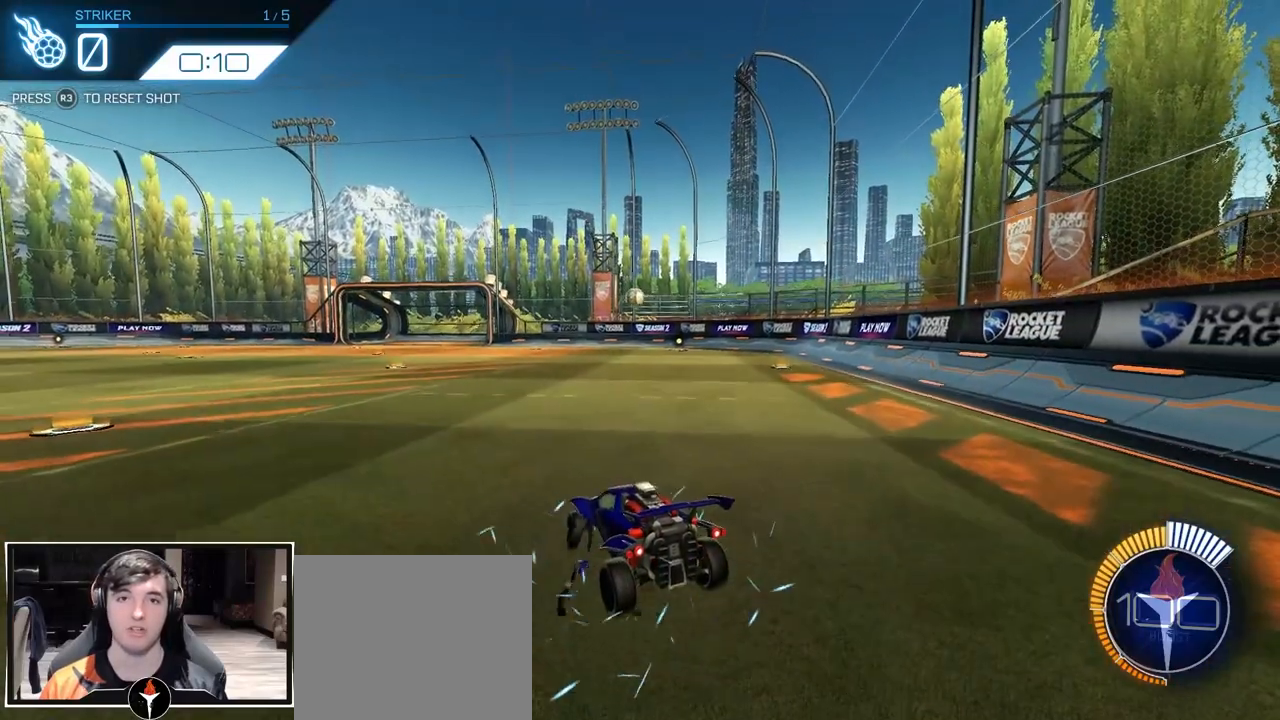
{"buttons": [], "left_stick": "center", "right_stick": "center", "events": [[50, "CROSS", "up"], [183, "left_stick", "down"], [433, "left_stick", "center"]]}
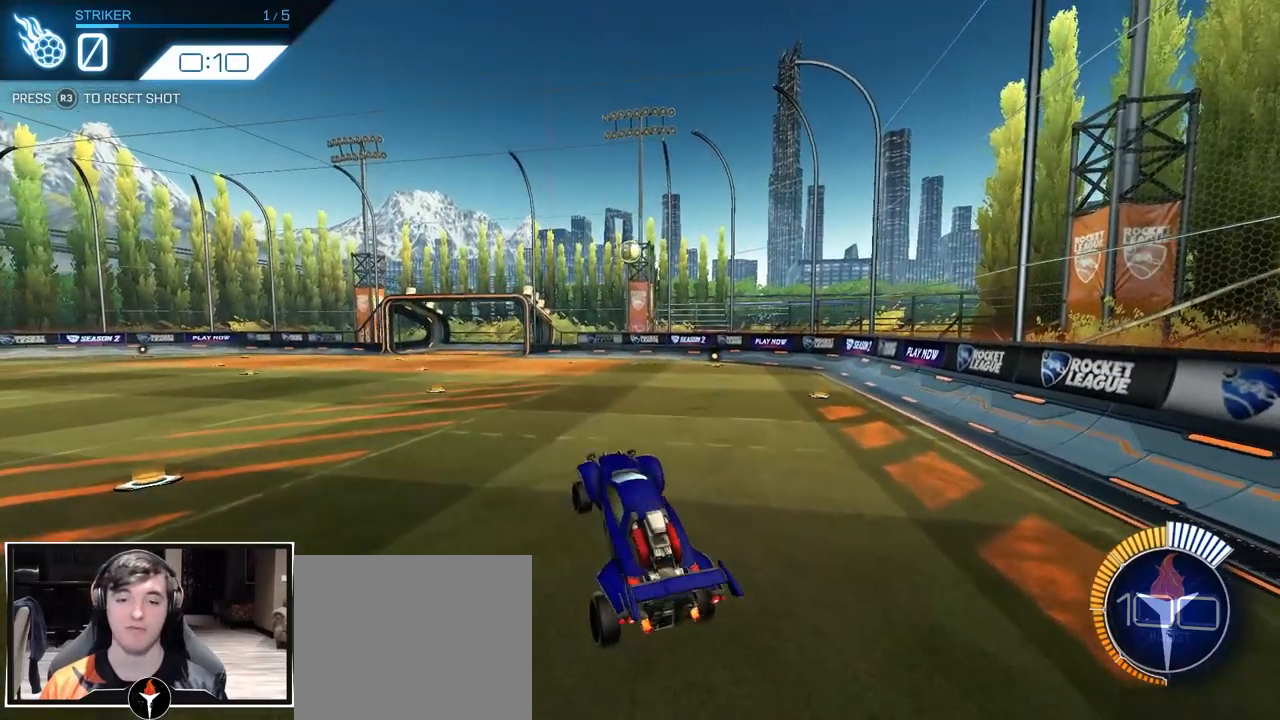
{"buttons": [], "left_stick": "center", "right_stick": "center", "events": []}
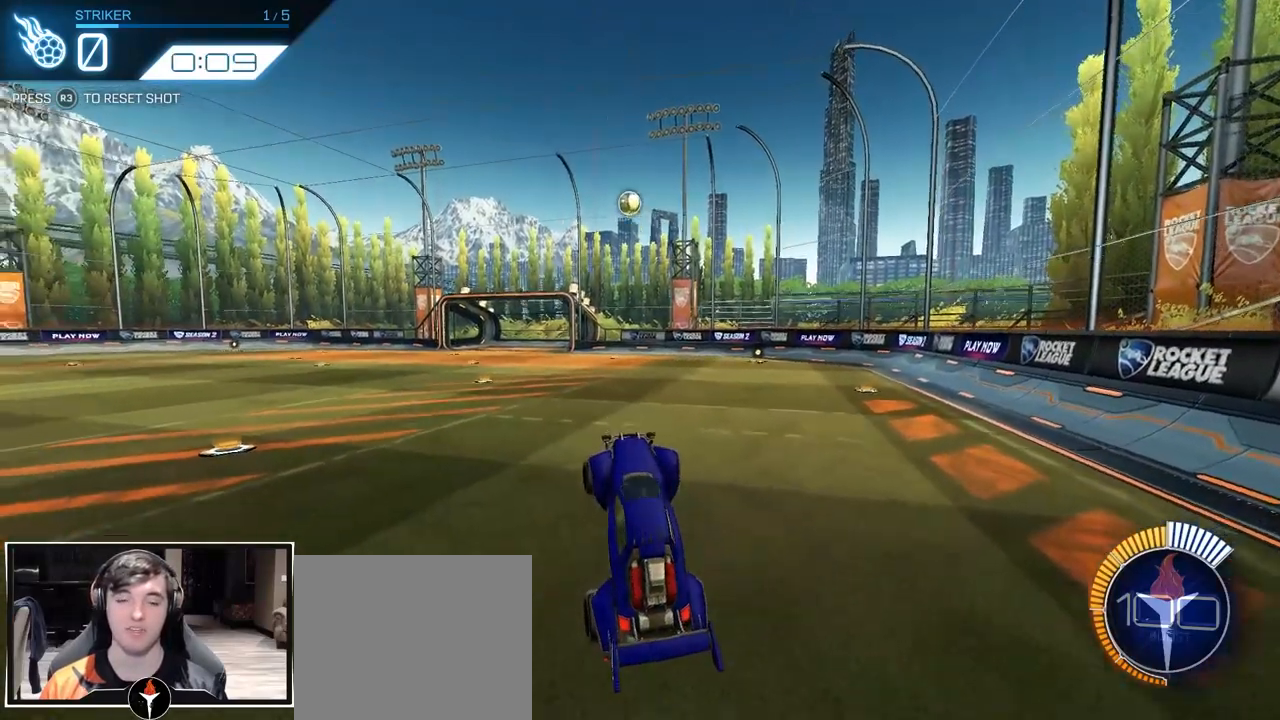
{"buttons": ["CROSS"], "left_stick": "down", "right_stick": "center", "events": [[33, "R3", "down"], [133, "R3", "up"], [383, "CROSS", "down"], [417, "left_stick", "down"]]}
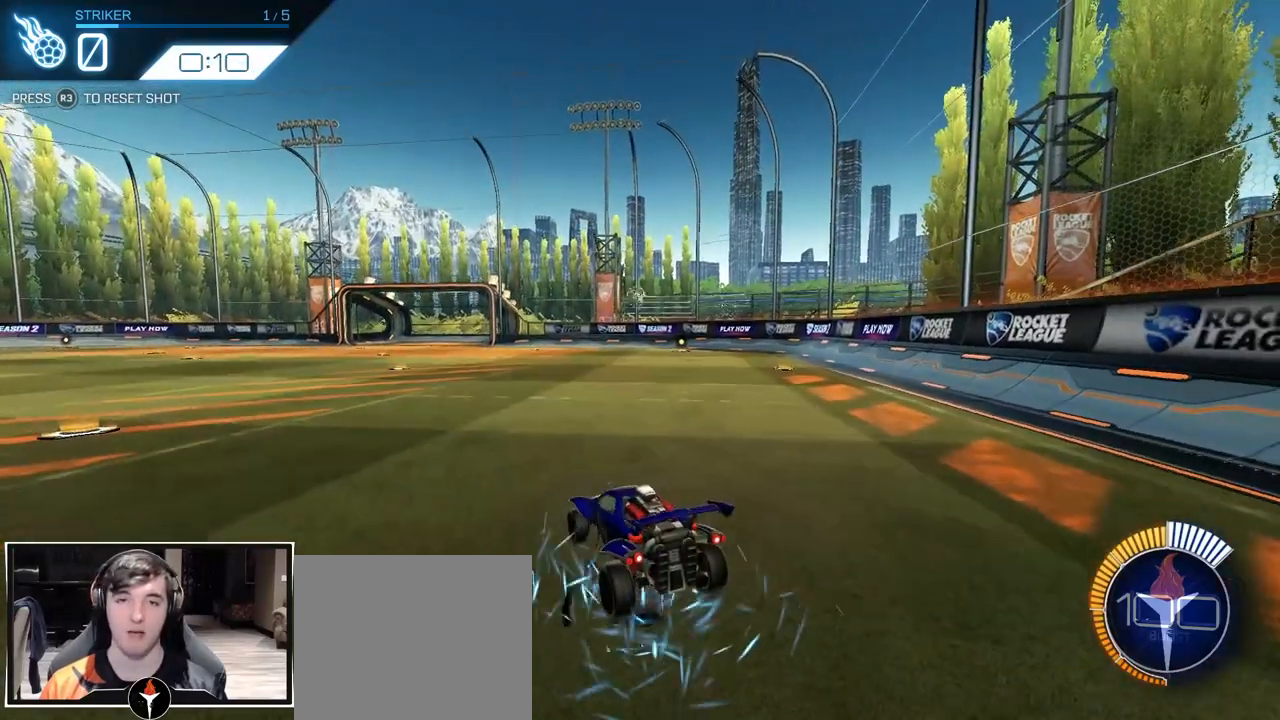
{"buttons": [], "left_stick": "center", "right_stick": "center", "events": [[67, "CROSS", "up"], [167, "left_stick", "center"], [300, "CROSS", "down"], [417, "CROSS", "up"]]}
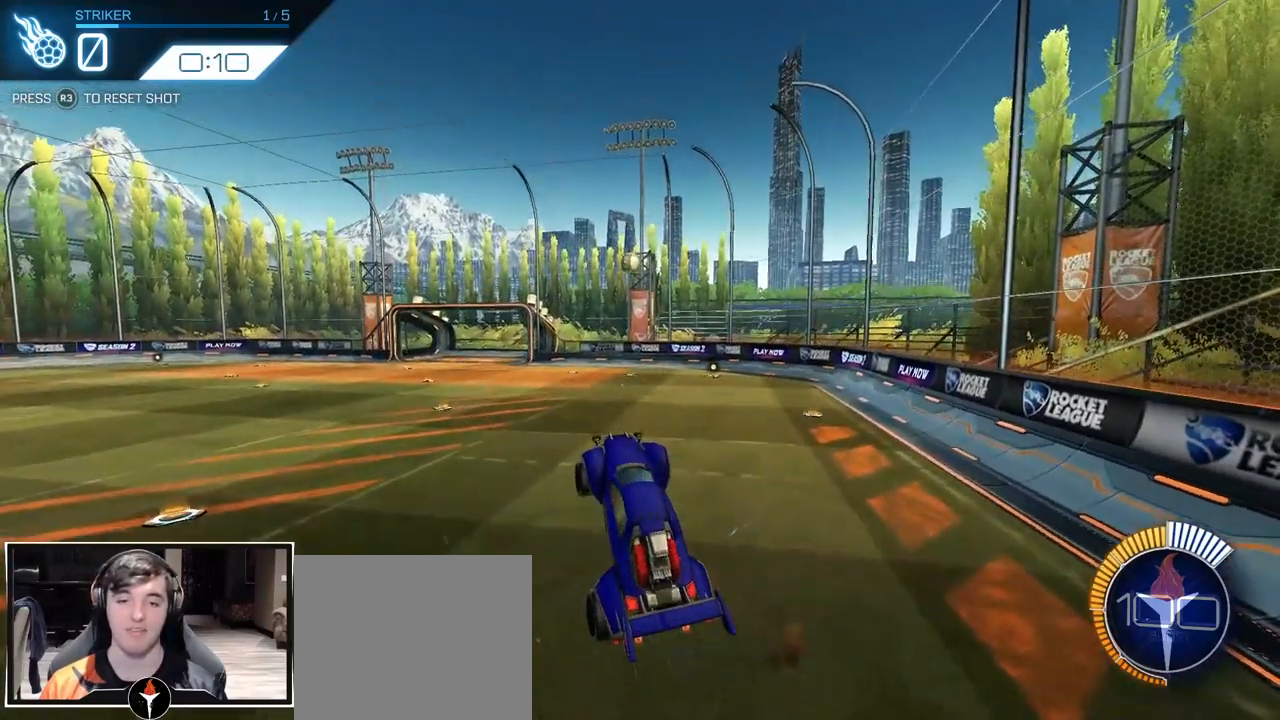
{"buttons": [], "left_stick": "center", "right_stick": "center"}
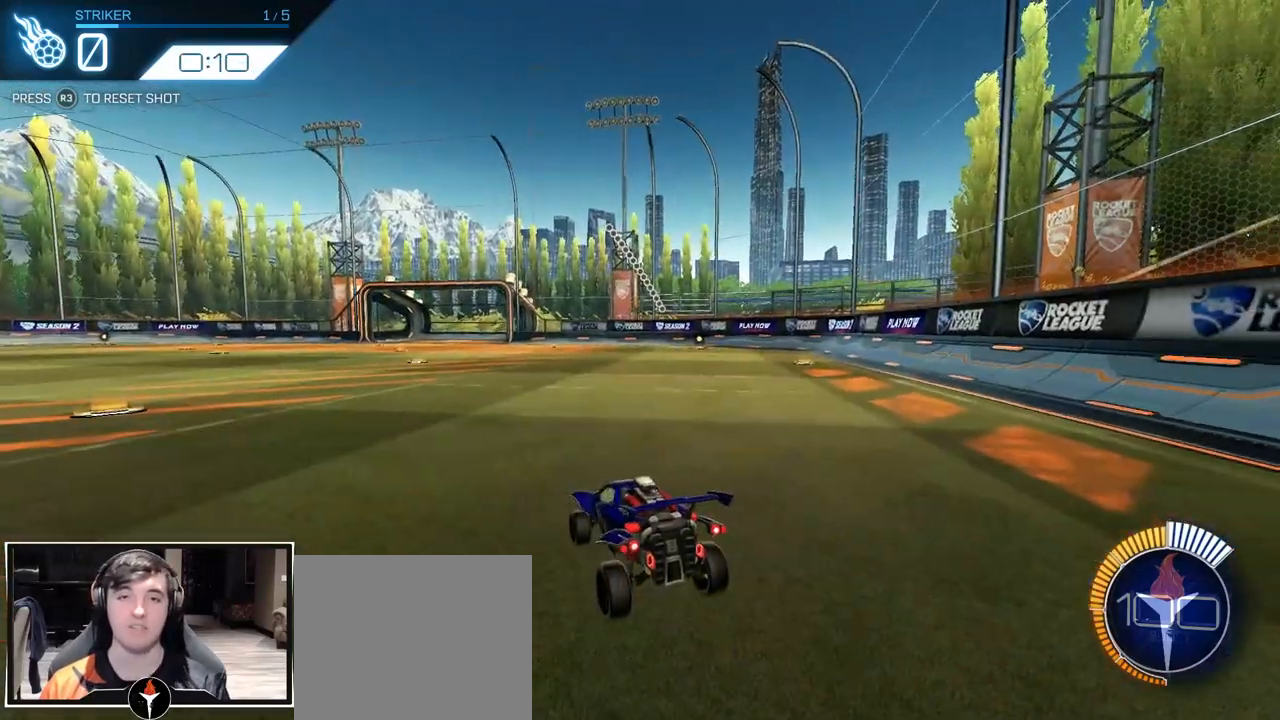
{"buttons": [], "left_stick": "center", "right_stick": "center", "events": []}
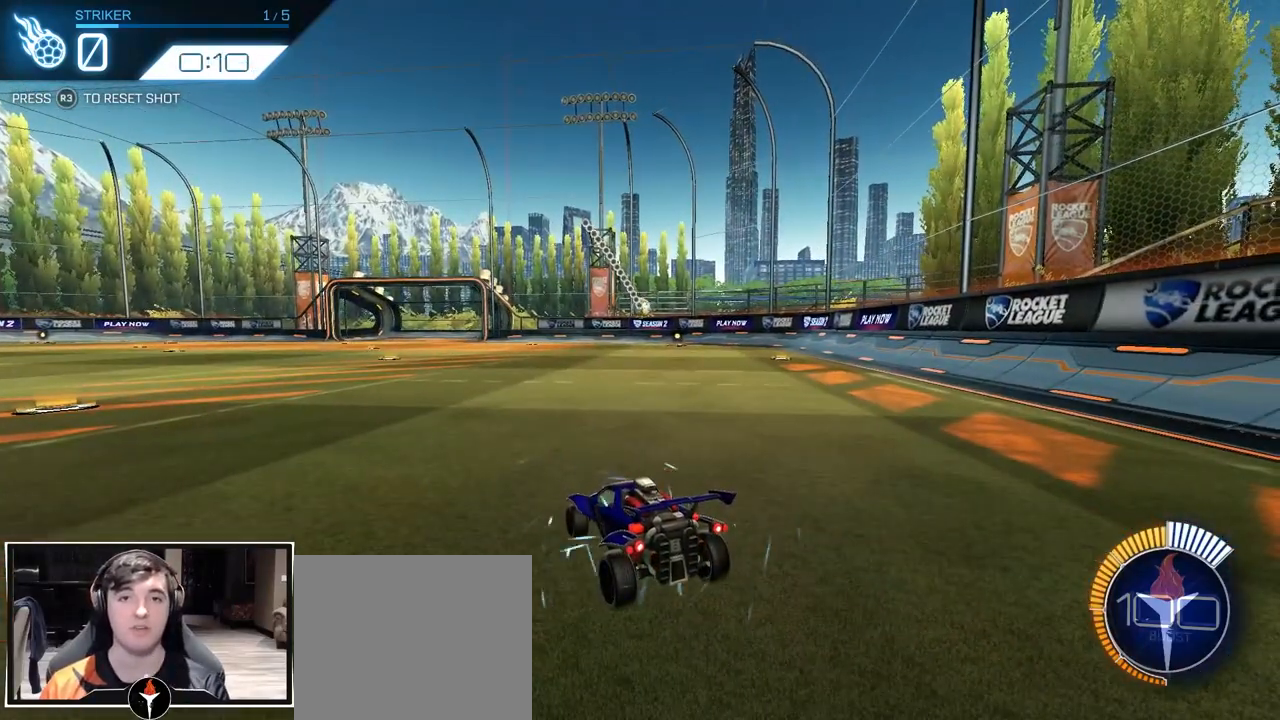
{"buttons": [], "left_stick": "center", "right_stick": "center", "events": []}
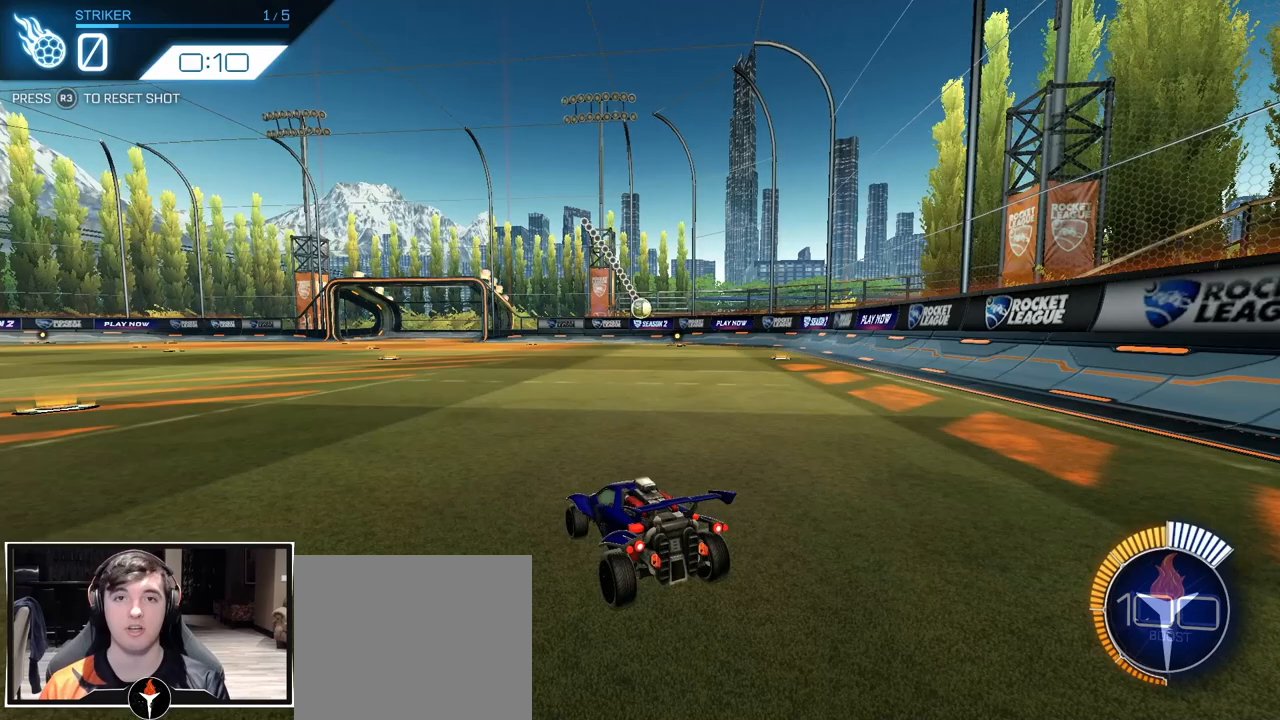
{"buttons": [], "left_stick": "center", "right_stick": "center", "events": []}
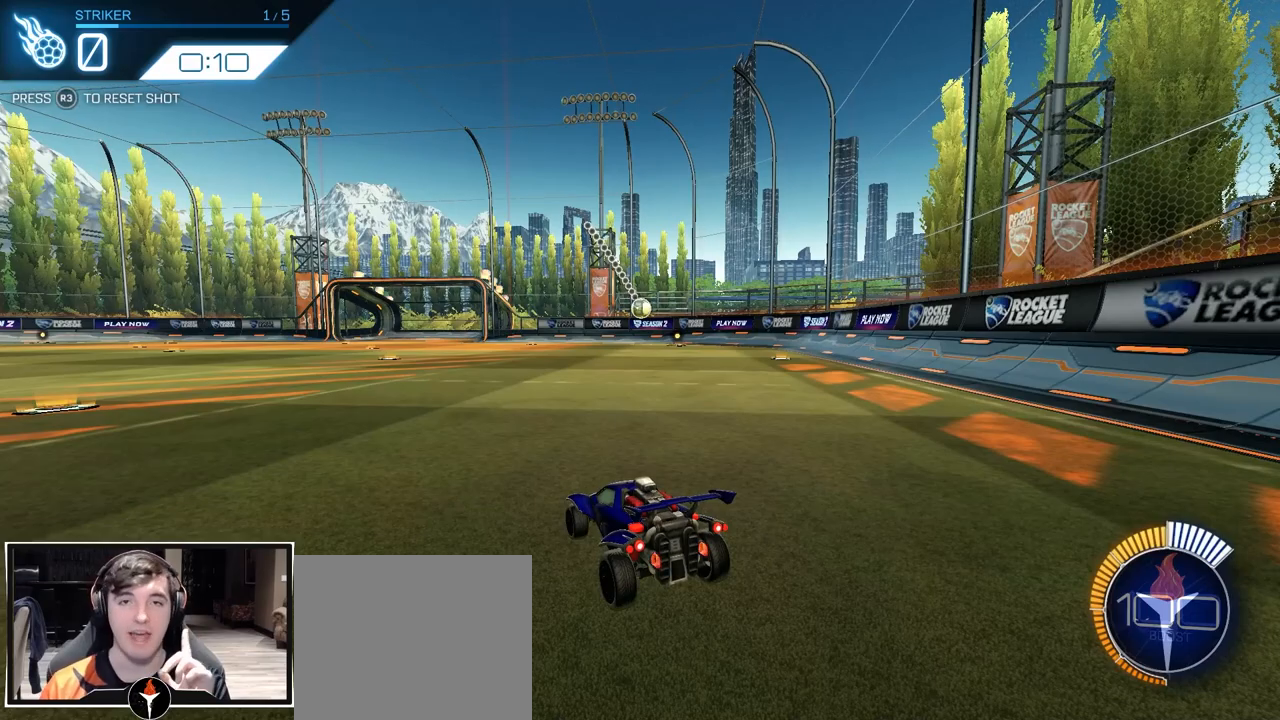
{"buttons": [], "left_stick": "center", "right_stick": "center", "events": []}